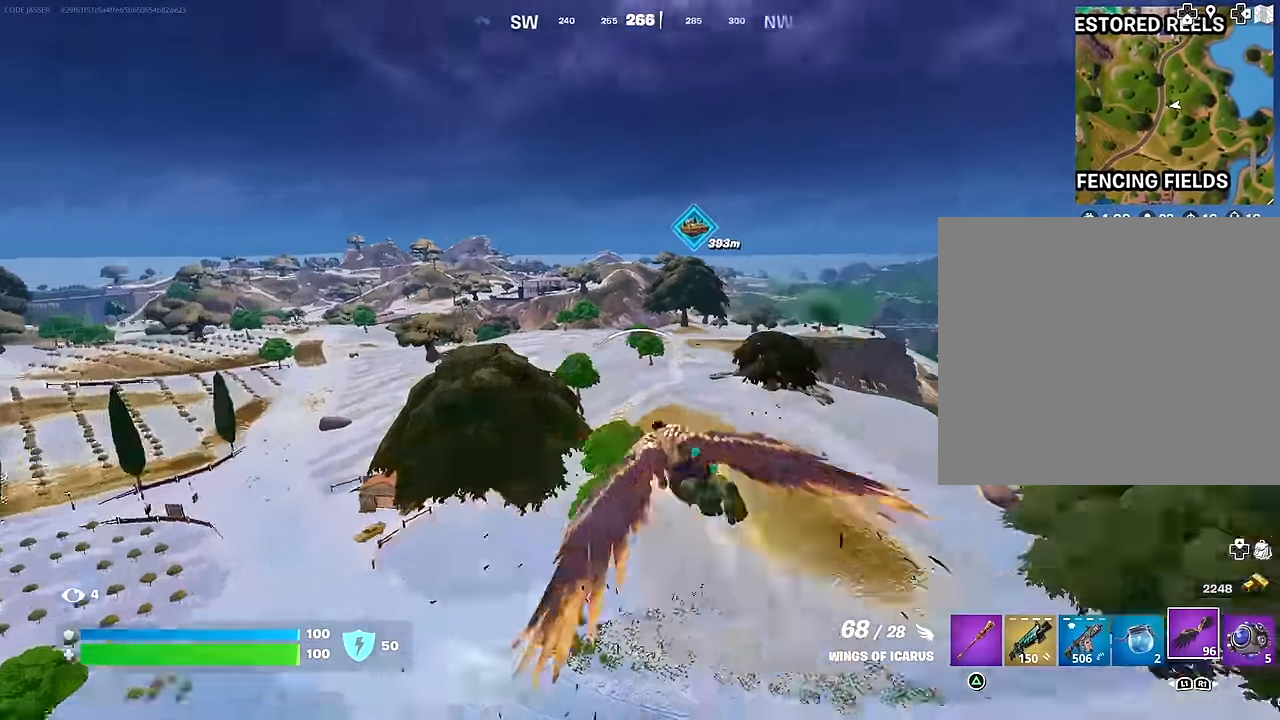
Gameplay with a controller (PlayStation layout); each line is a JSON object with the inputs held at the frame after it. "events" lists button and stick changes between this image and that frame as [ms after this image, input, new state], when the widget could be followed in between.
{"buttons": [], "left_stick": "center", "right_stick": "center", "events": [[83, "right_stick", "center"], [333, "right_stick", "right"], [483, "right_stick", "center"]]}
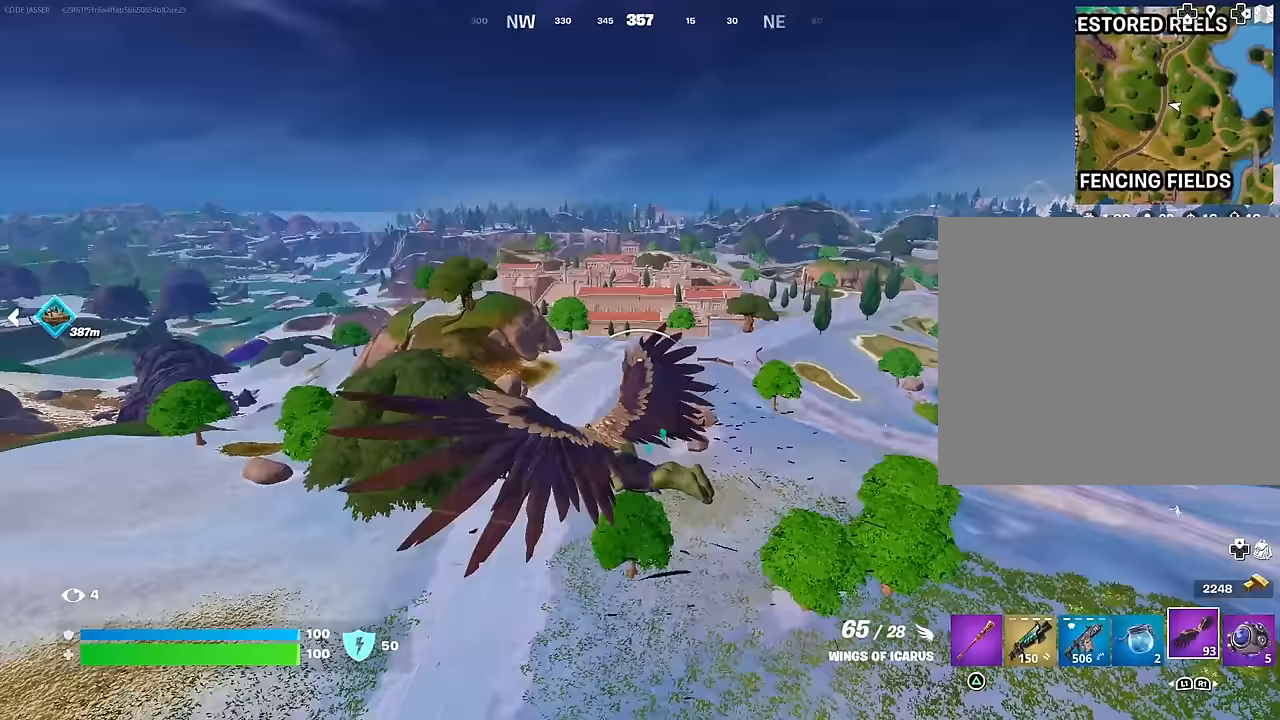
{"buttons": [], "left_stick": "center", "right_stick": "center", "events": []}
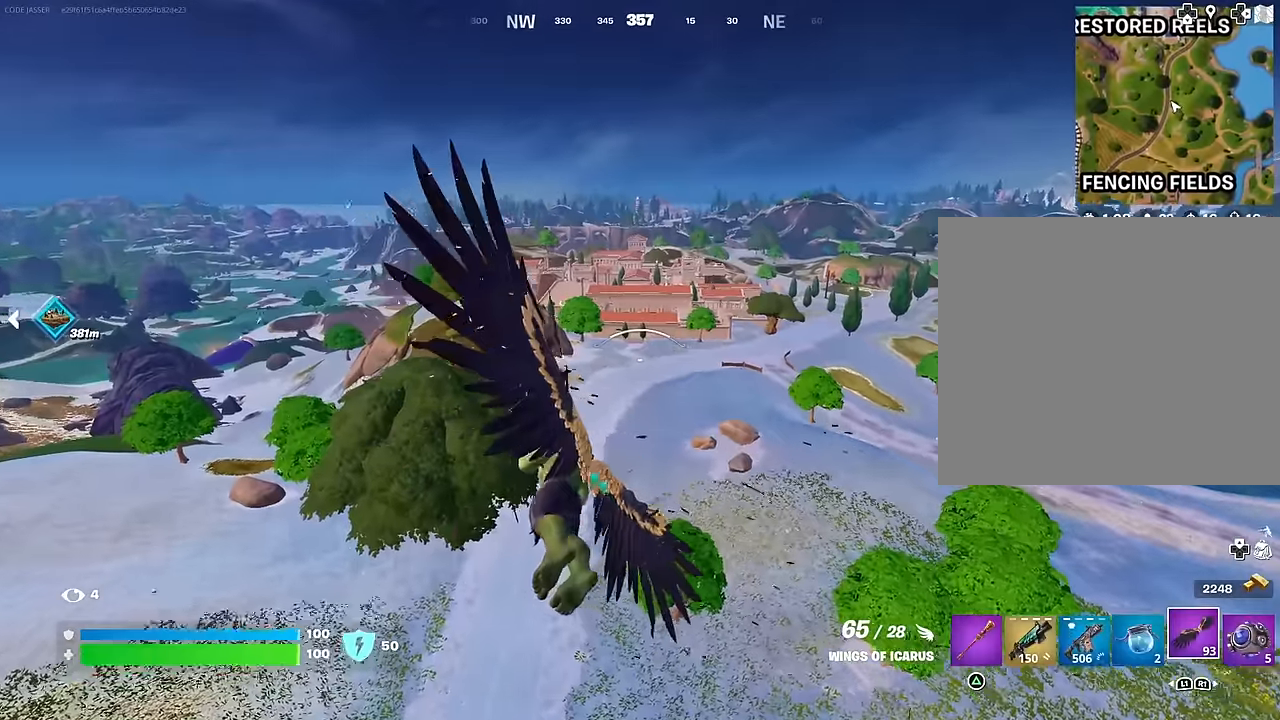
{"buttons": [], "left_stick": "center", "right_stick": "center", "events": []}
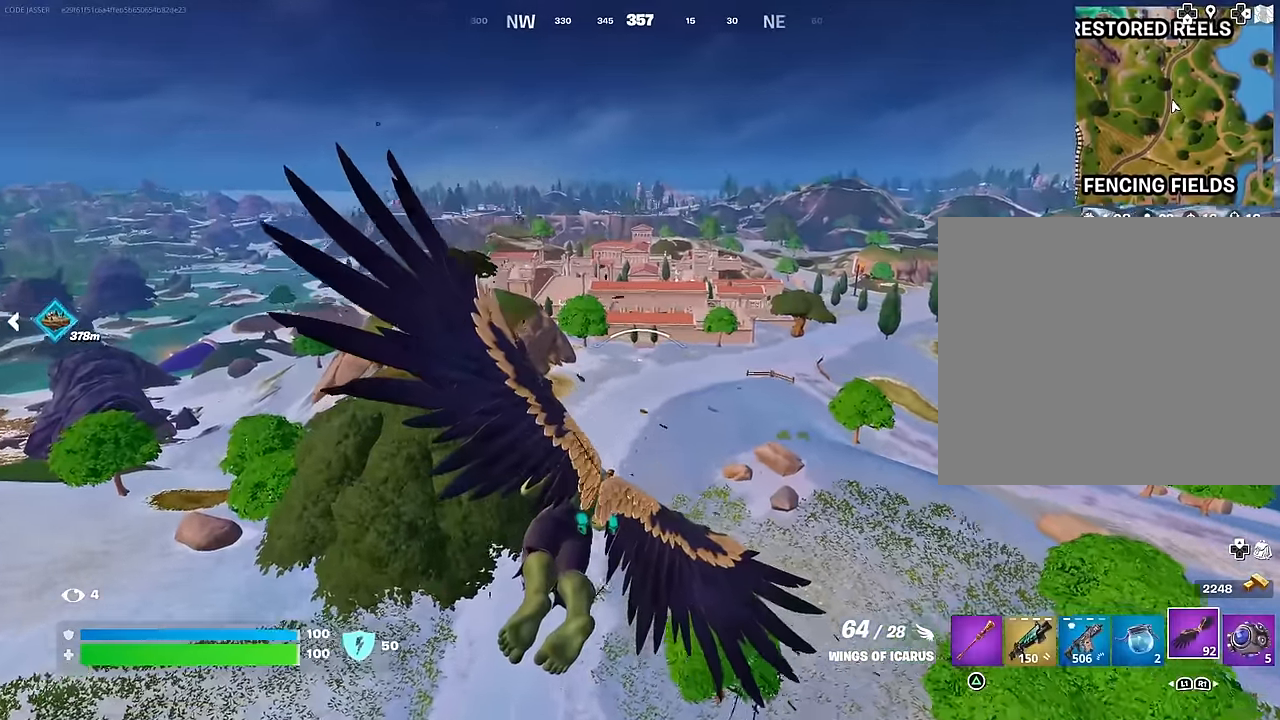
{"buttons": [], "left_stick": "center", "right_stick": "center", "events": [[33, "right_stick", "left"], [100, "R2", "down"], [217, "right_stick", "center"], [250, "R2", "up"]]}
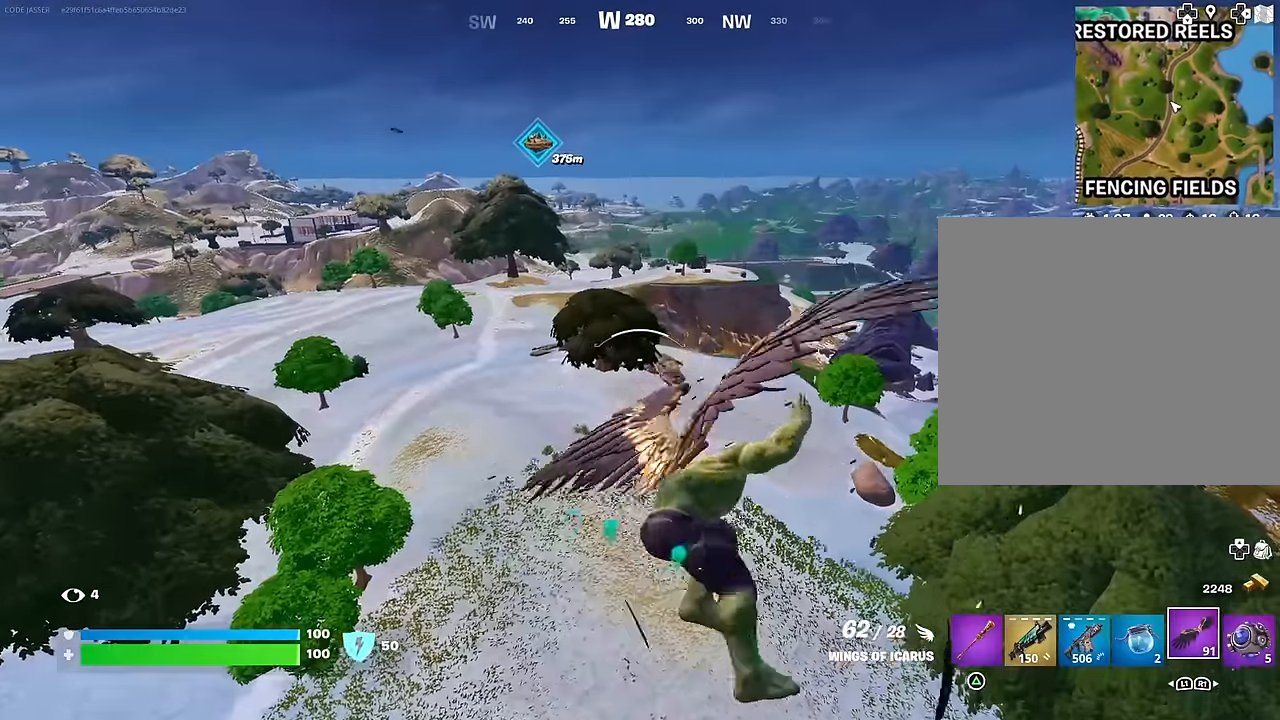
{"buttons": [], "left_stick": "center", "right_stick": "center", "events": []}
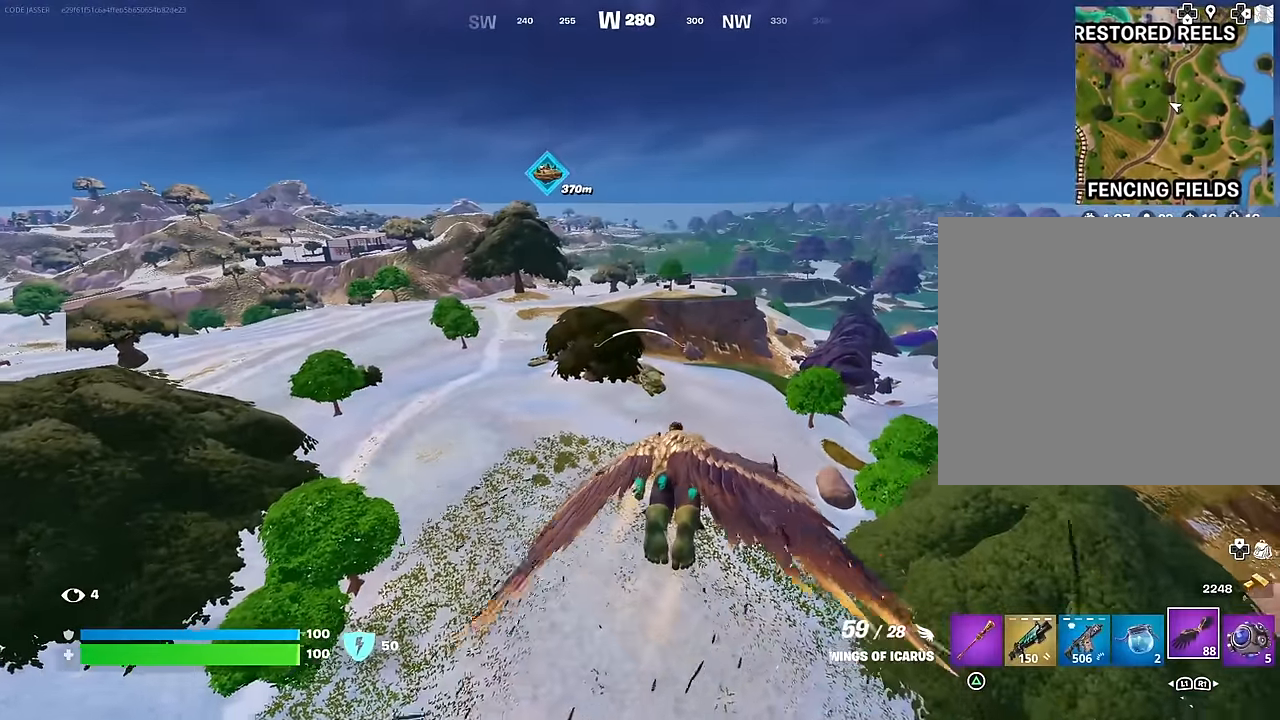
{"buttons": [], "left_stick": "center", "right_stick": "center", "events": []}
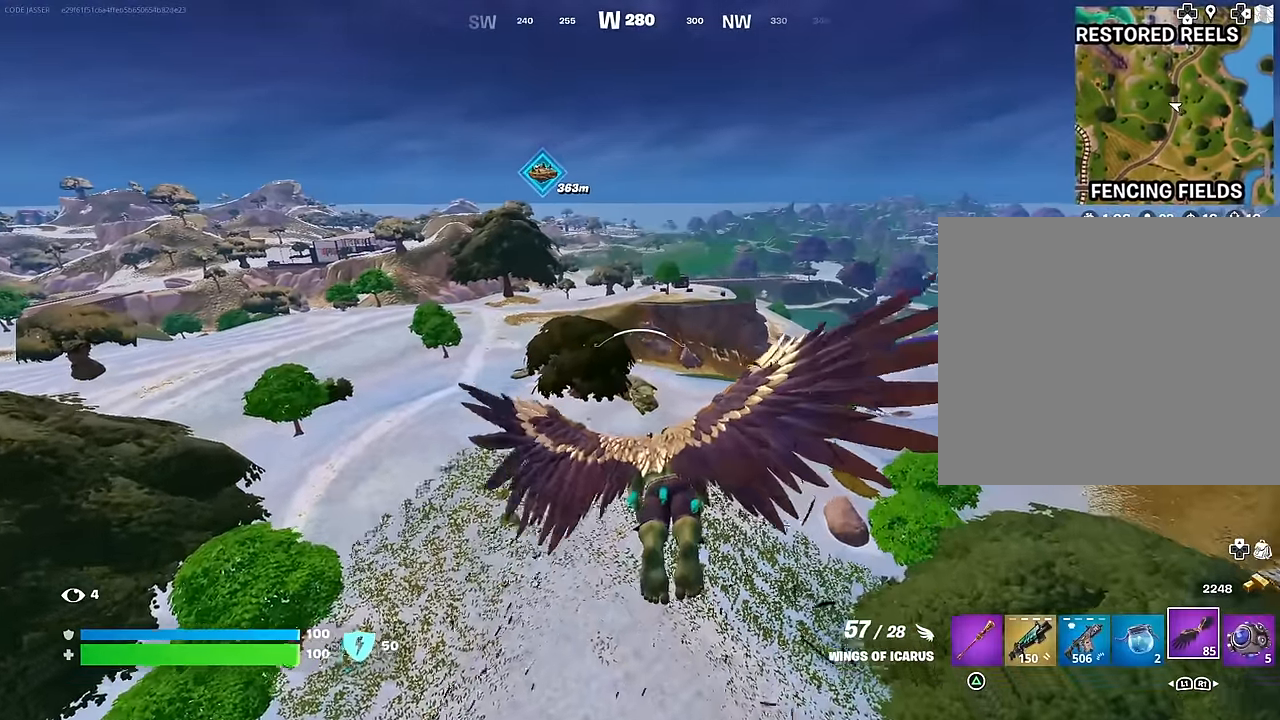
{"buttons": [], "left_stick": "center", "right_stick": "center", "events": []}
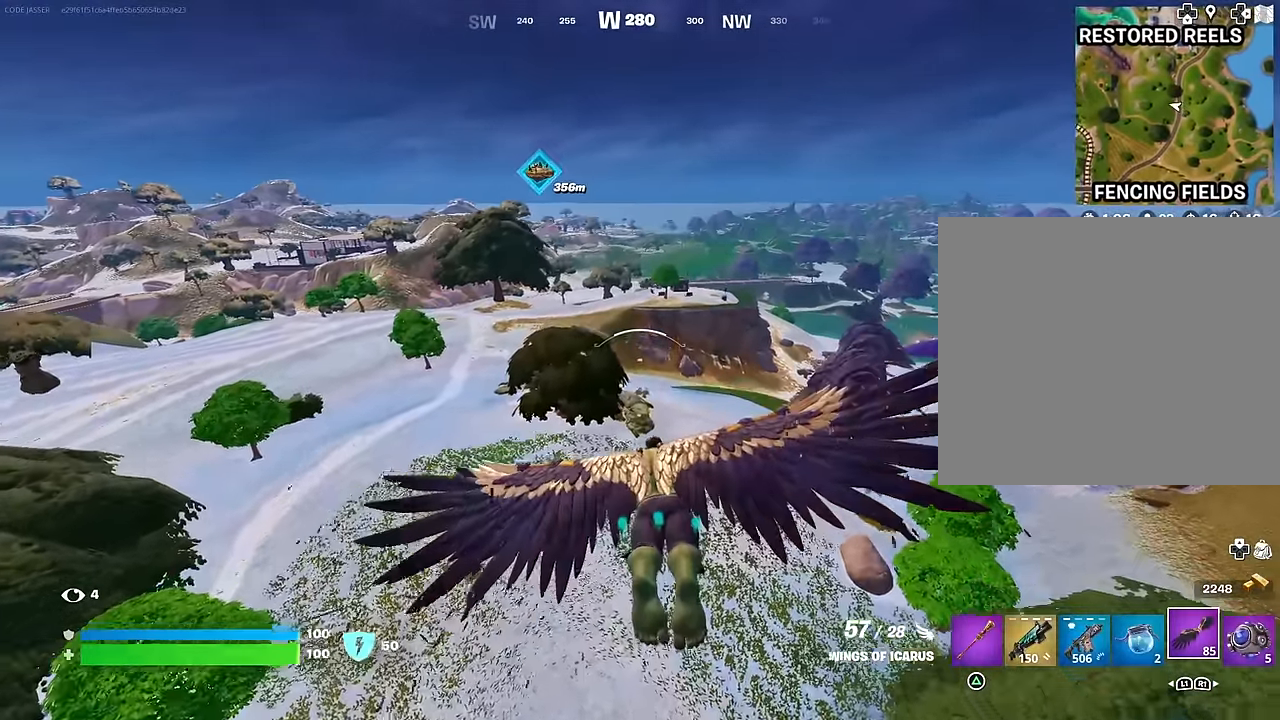
{"buttons": [], "left_stick": "center", "right_stick": "center", "events": [[117, "R2", "down"], [250, "R2", "up"]]}
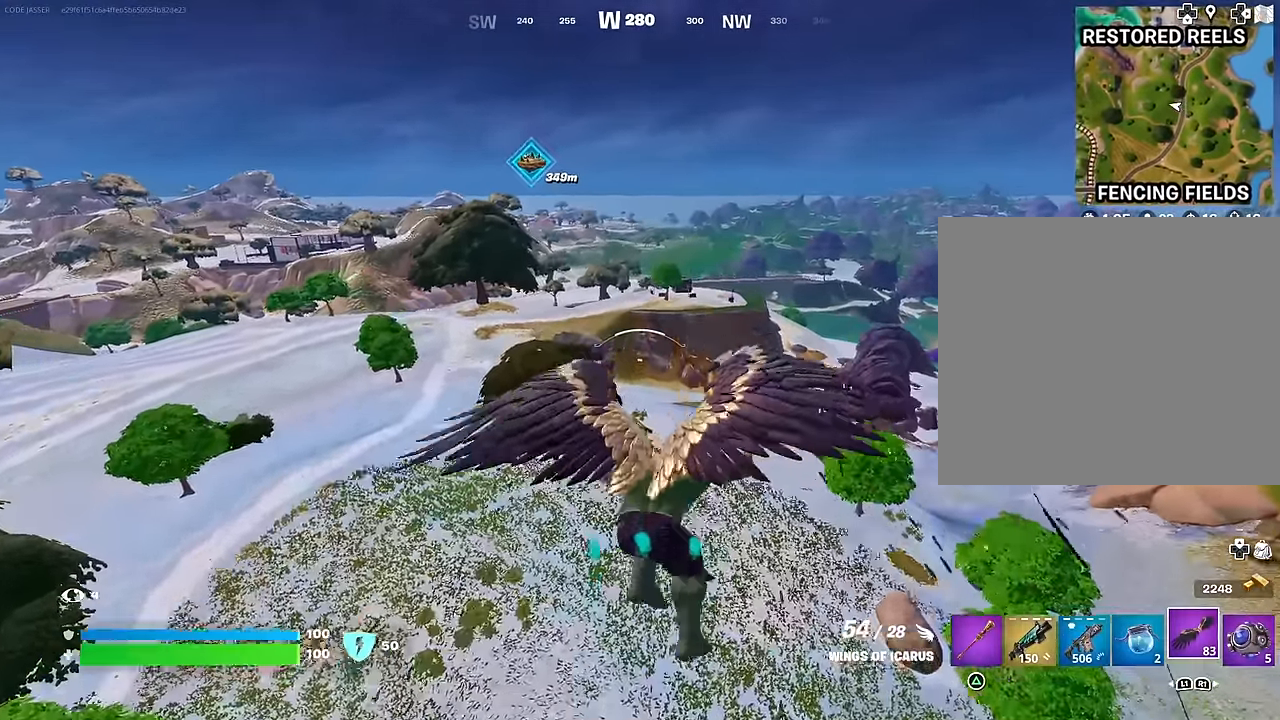
{"buttons": [], "left_stick": "center", "right_stick": "center", "events": [[267, "right_stick", "down-right"], [467, "right_stick", "center"]]}
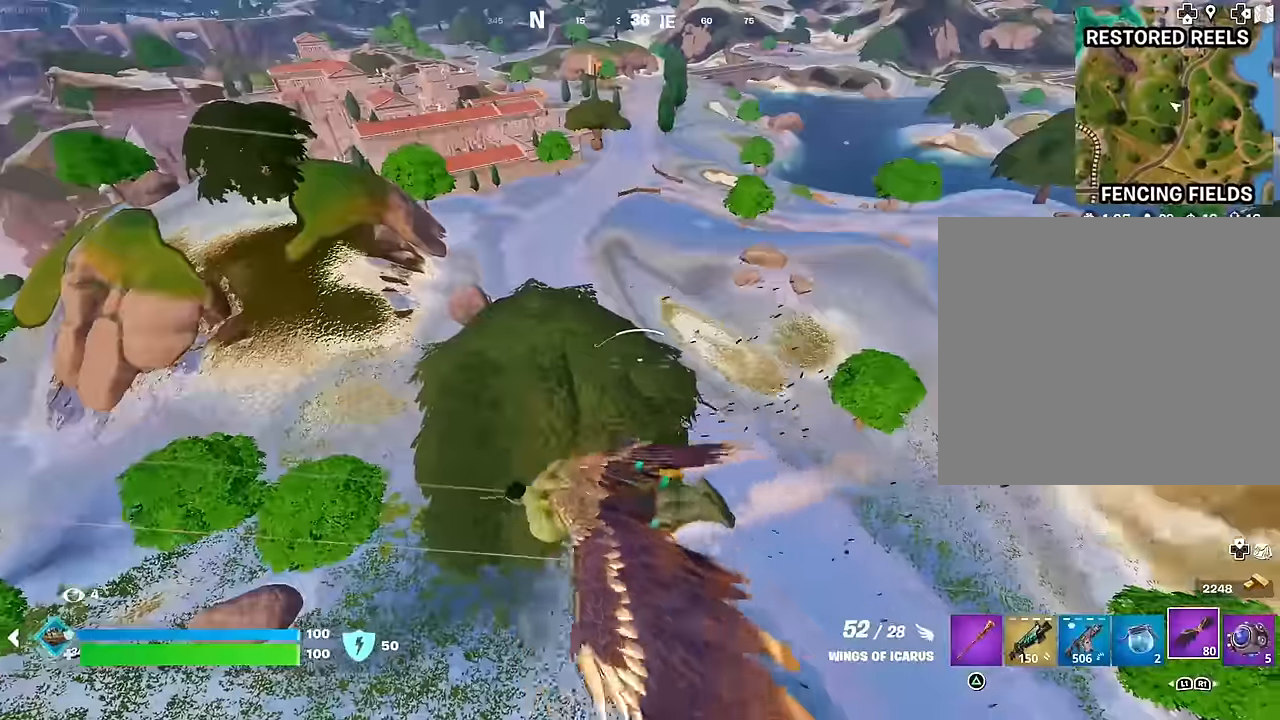
{"buttons": [], "left_stick": "up-right", "right_stick": "right", "events": [[200, "left_stick", "up"], [283, "left_stick", "up-right"], [367, "right_stick", "right"]]}
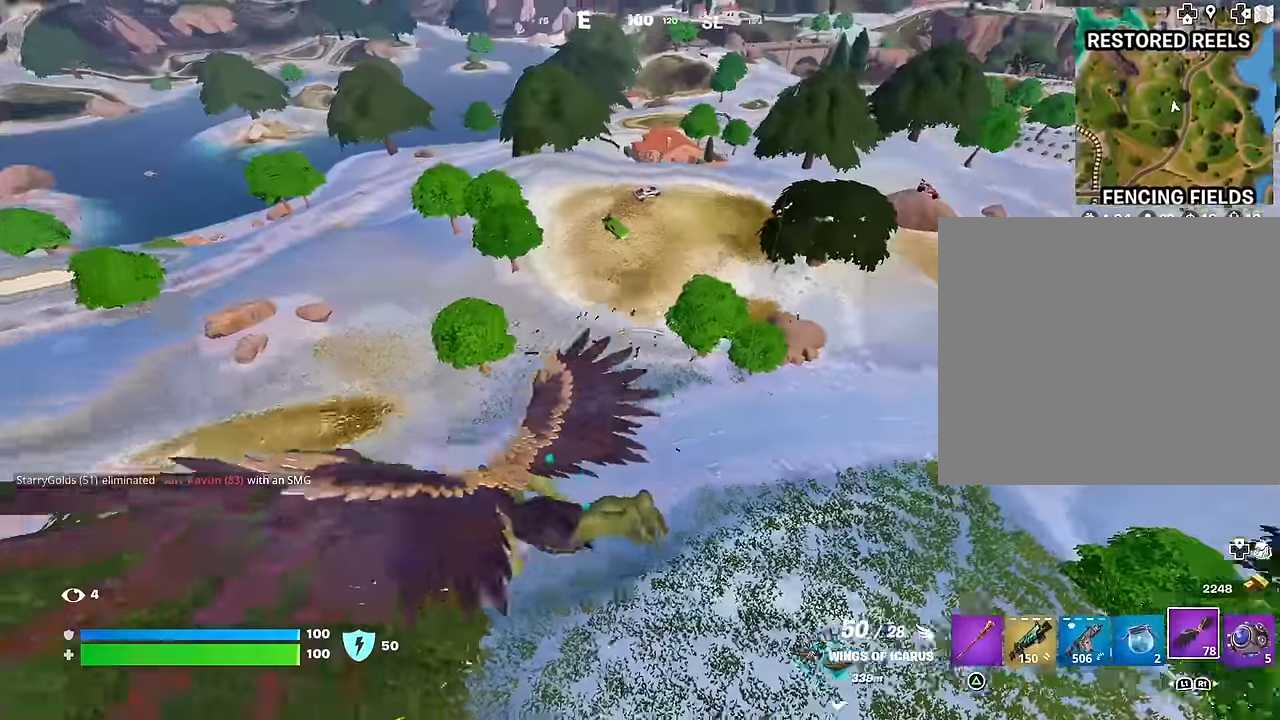
{"buttons": [], "left_stick": "up-right", "right_stick": "center", "events": [[17, "right_stick", "center"], [317, "right_stick", "right"], [433, "right_stick", "up"], [483, "right_stick", "center"]]}
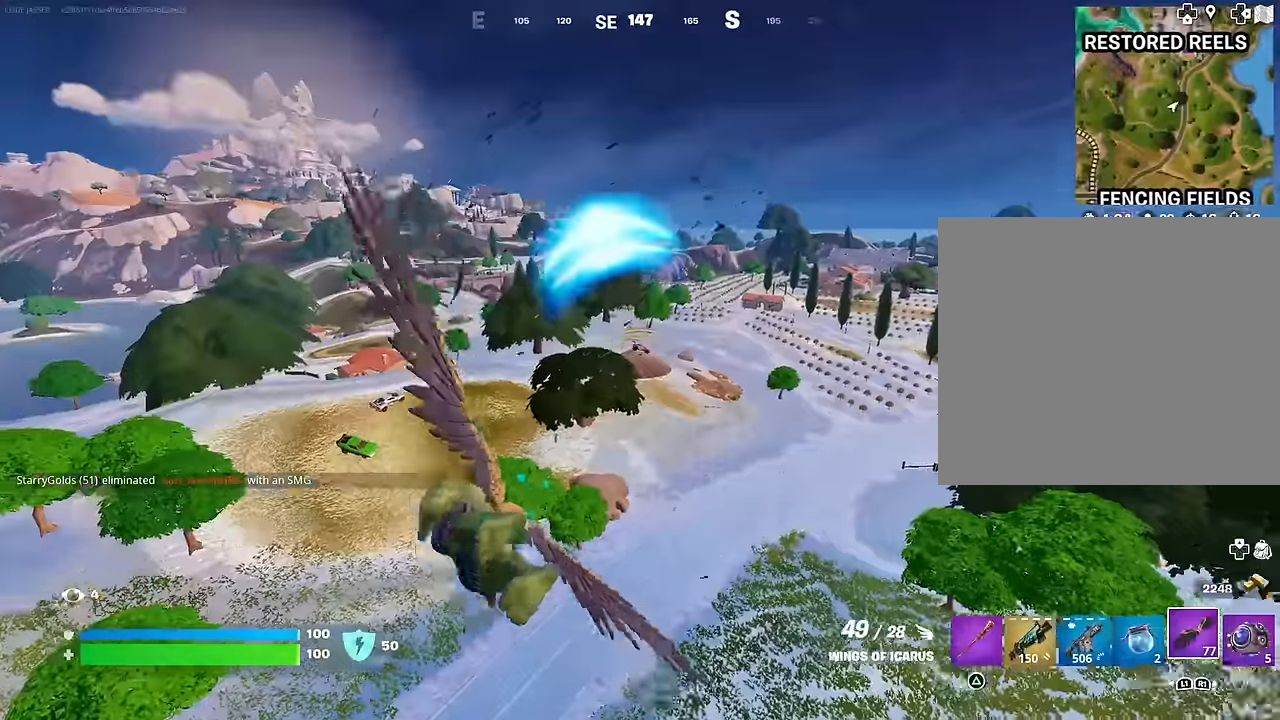
{"buttons": [], "left_stick": "up-right", "right_stick": "center", "events": []}
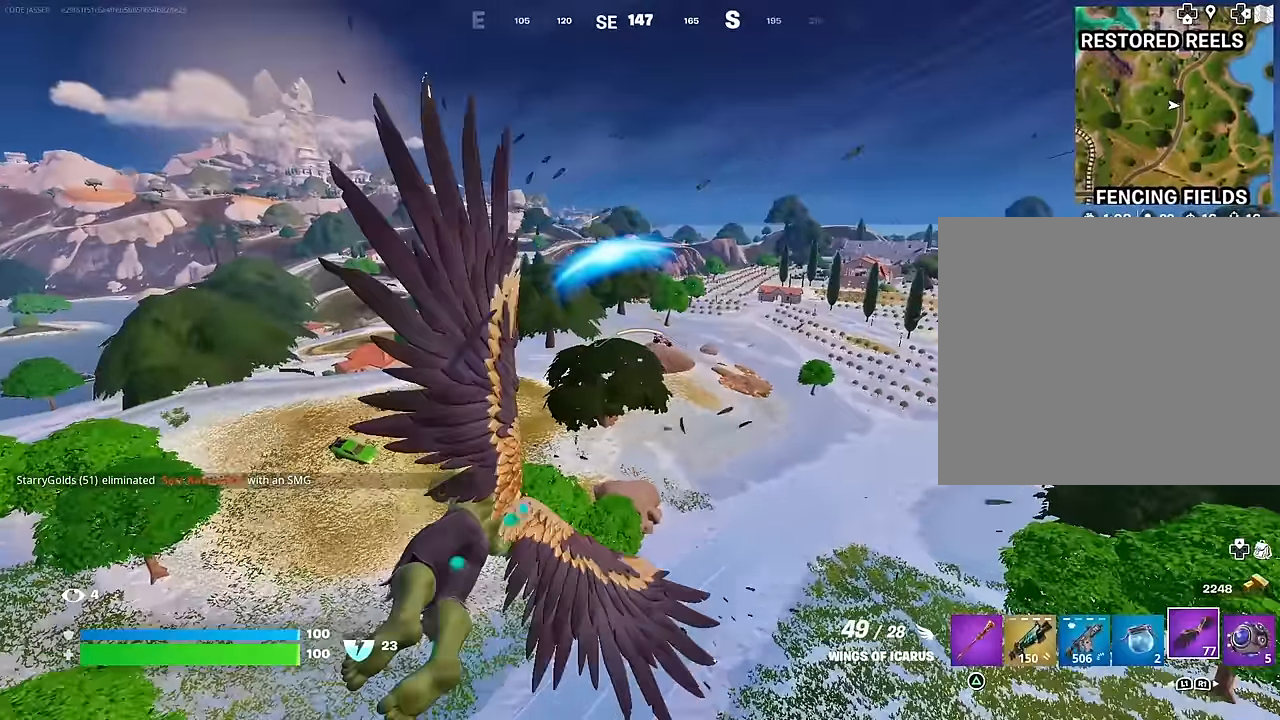
{"buttons": [], "left_stick": "up-right", "right_stick": "center", "events": []}
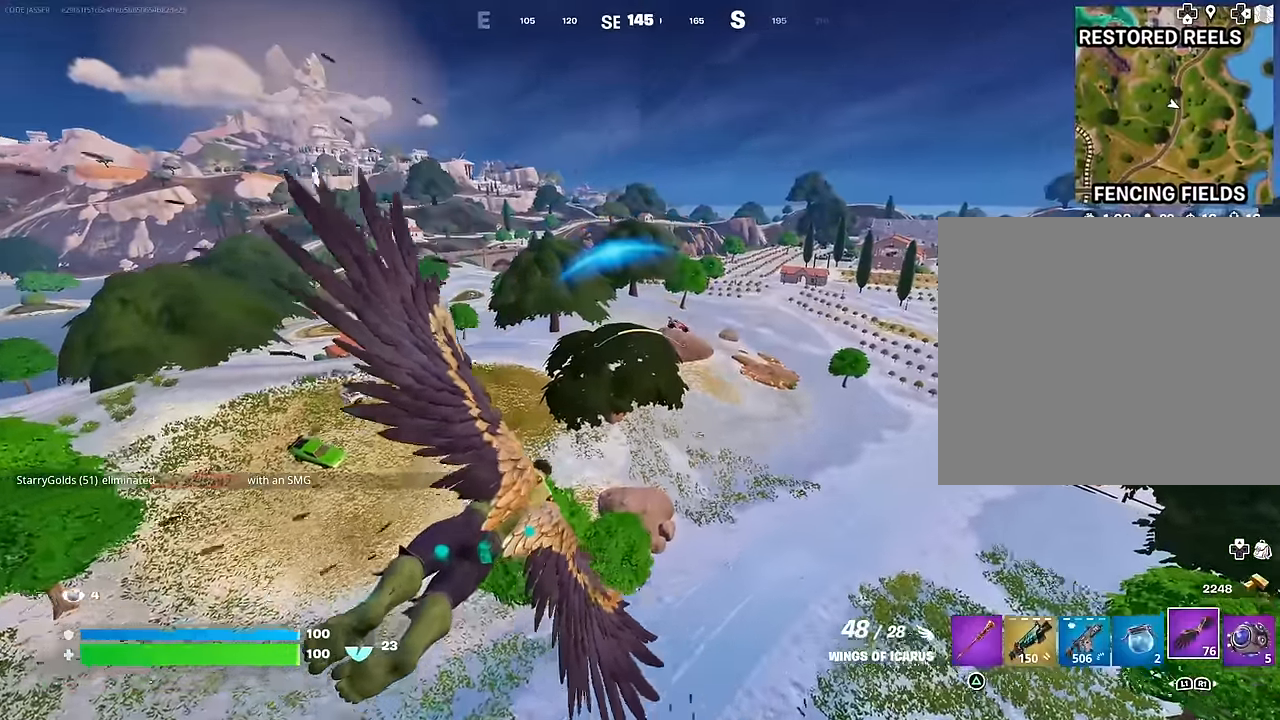
{"buttons": [], "left_stick": "up", "right_stick": "center", "events": [[483, "left_stick", "up"]]}
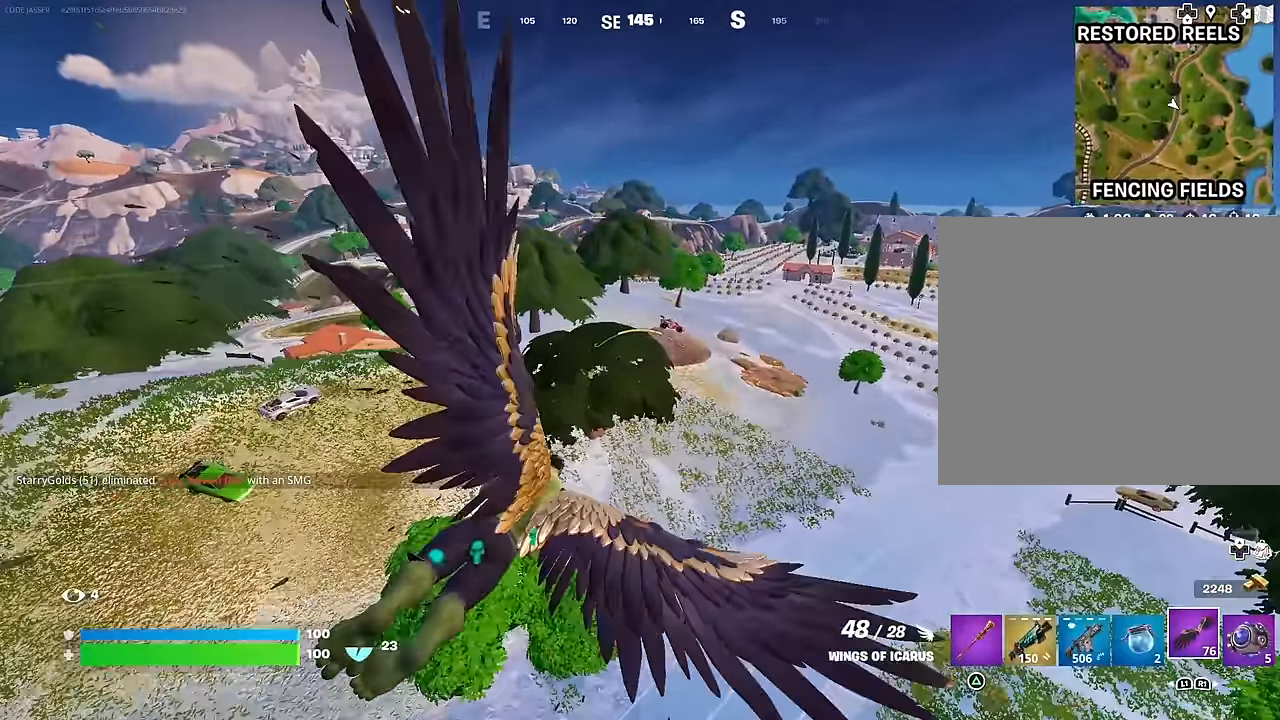
{"buttons": [], "left_stick": "up-left", "right_stick": "center", "events": [[100, "R2", "down"], [233, "R2", "up"], [433, "left_stick", "up-left"]]}
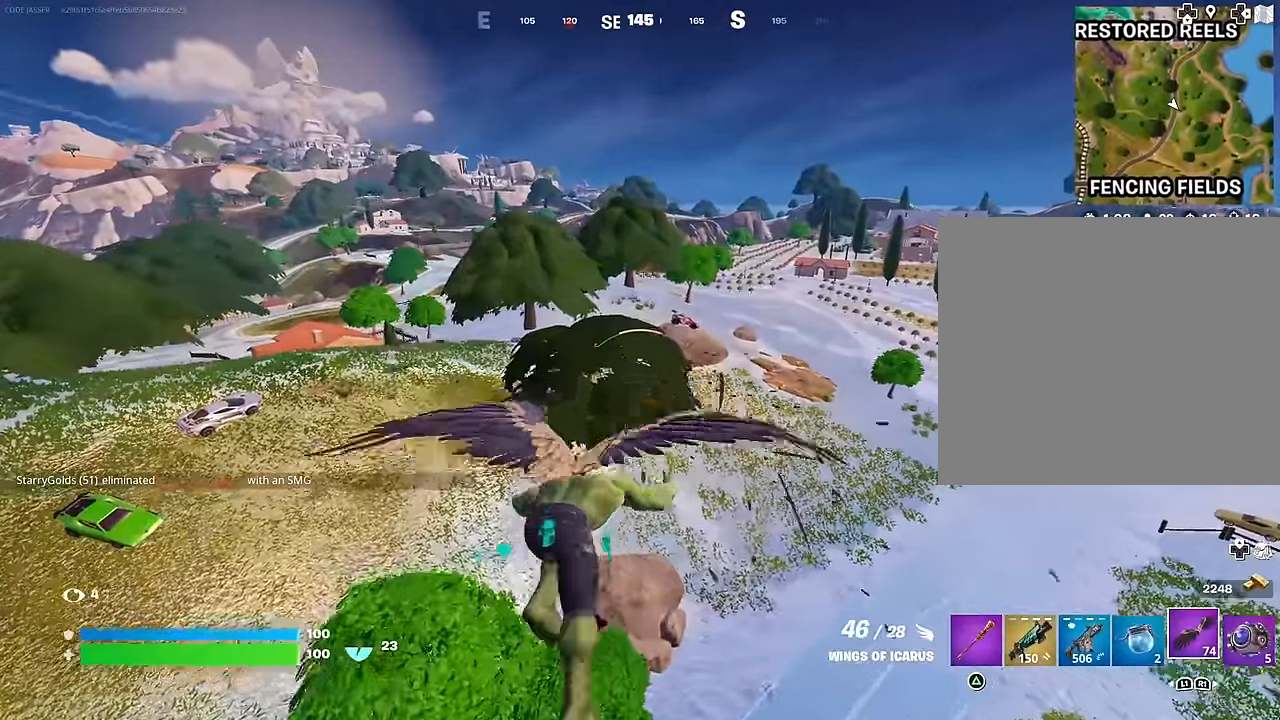
{"buttons": [], "left_stick": "up-left", "right_stick": "down-left", "events": [[500, "right_stick", "down-left"]]}
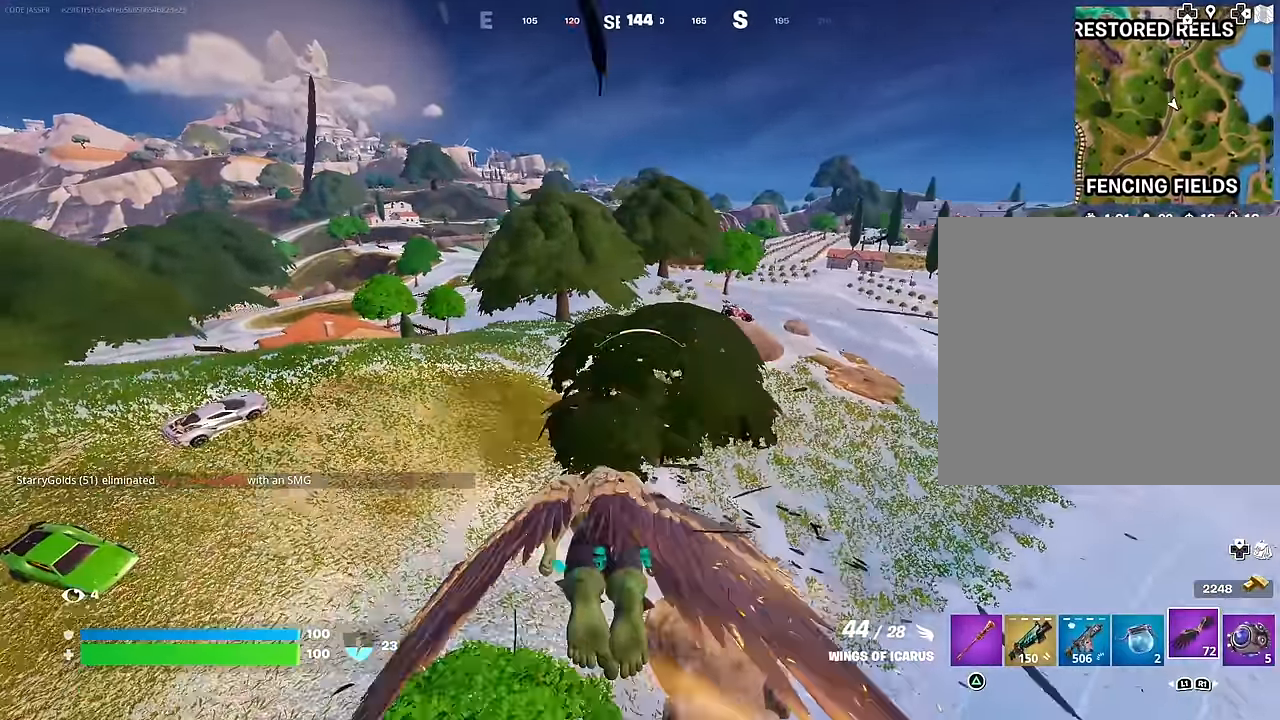
{"buttons": [], "left_stick": "up-left", "right_stick": "center", "events": [[117, "right_stick", "center"], [417, "right_stick", "up"], [483, "right_stick", "center"]]}
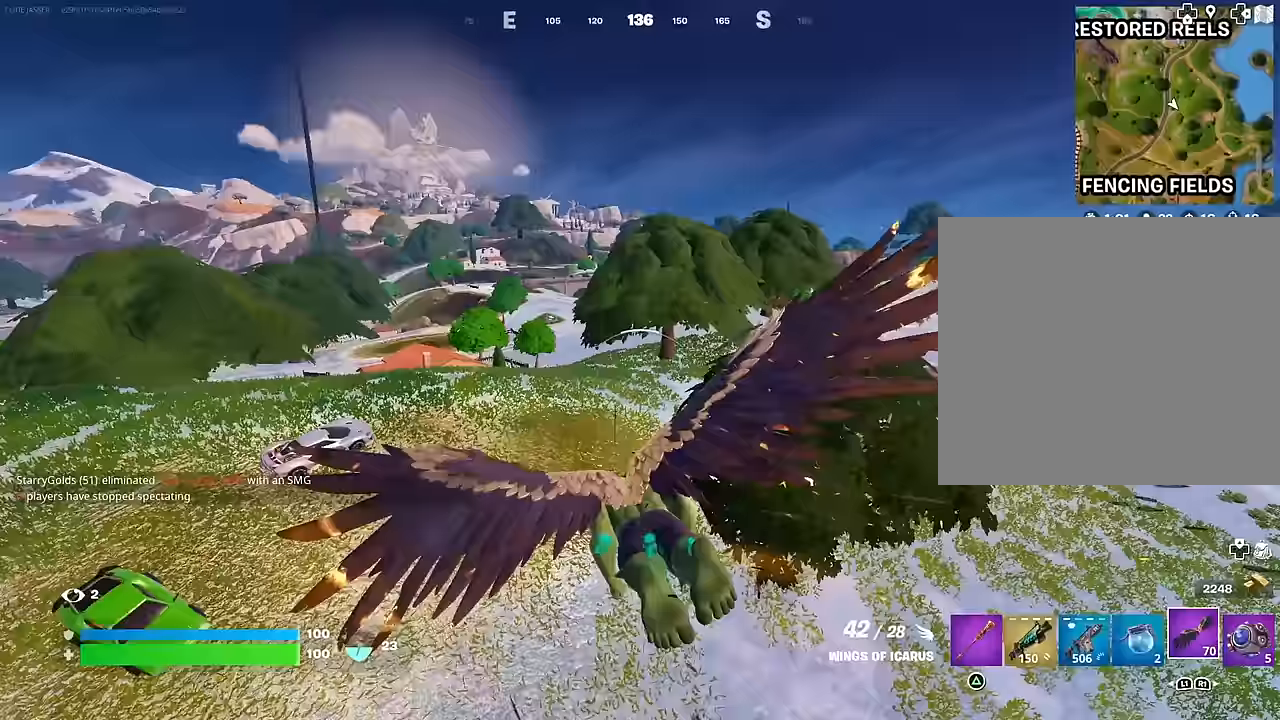
{"buttons": [], "left_stick": "up", "right_stick": "center", "events": [[367, "left_stick", "up"]]}
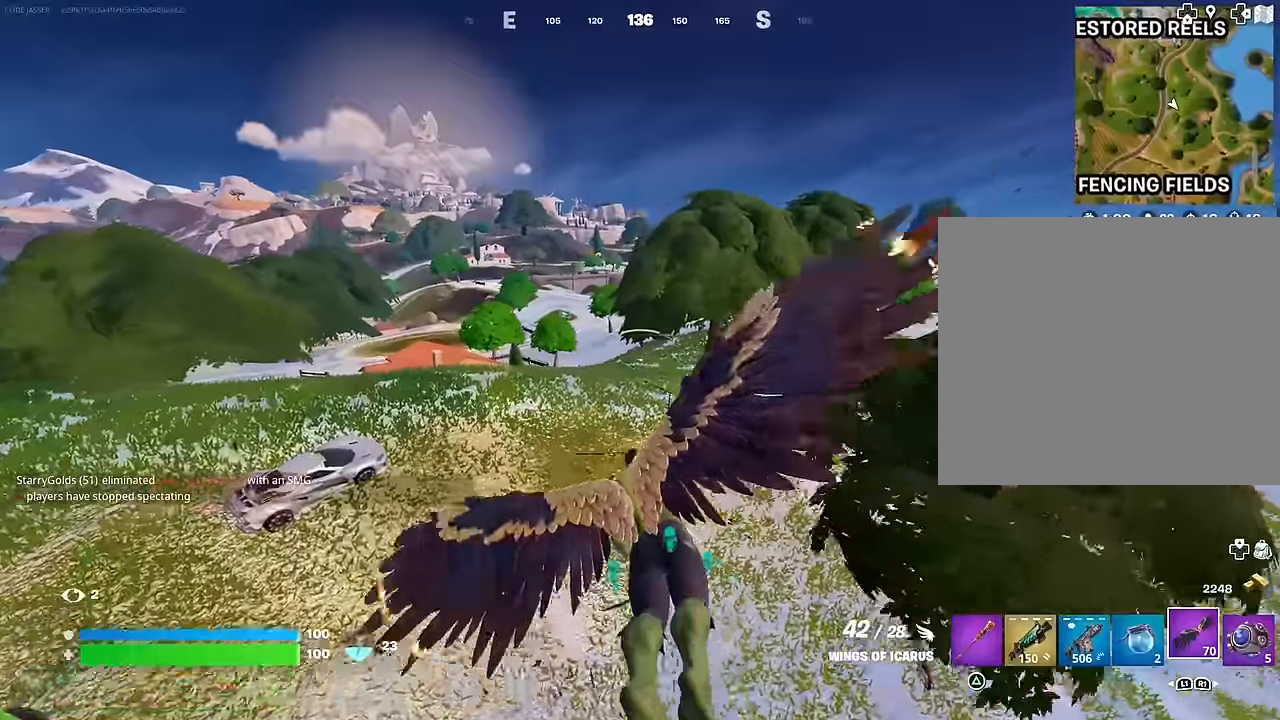
{"buttons": [], "left_stick": "up-left", "right_stick": "center", "events": [[400, "left_stick", "up-left"]]}
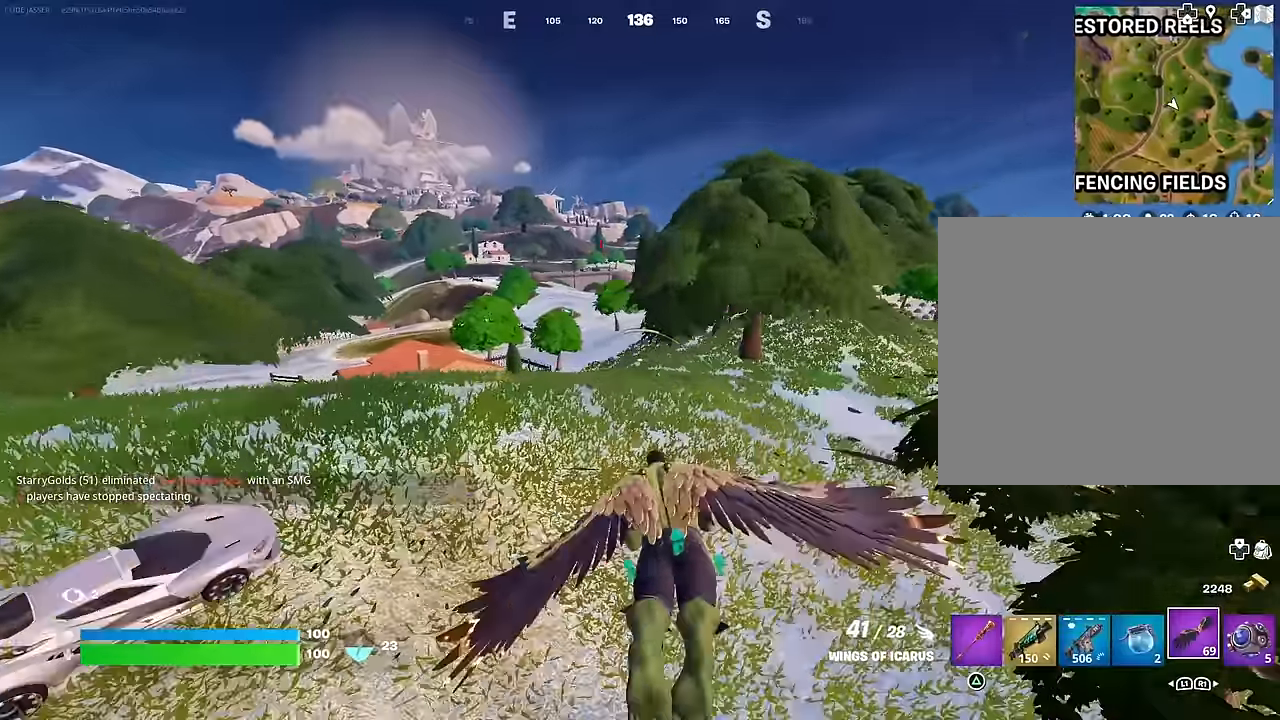
{"buttons": [], "left_stick": "up-left", "right_stick": "center", "events": [[33, "right_stick", "down-left"], [300, "right_stick", "up-left"], [350, "right_stick", "center"]]}
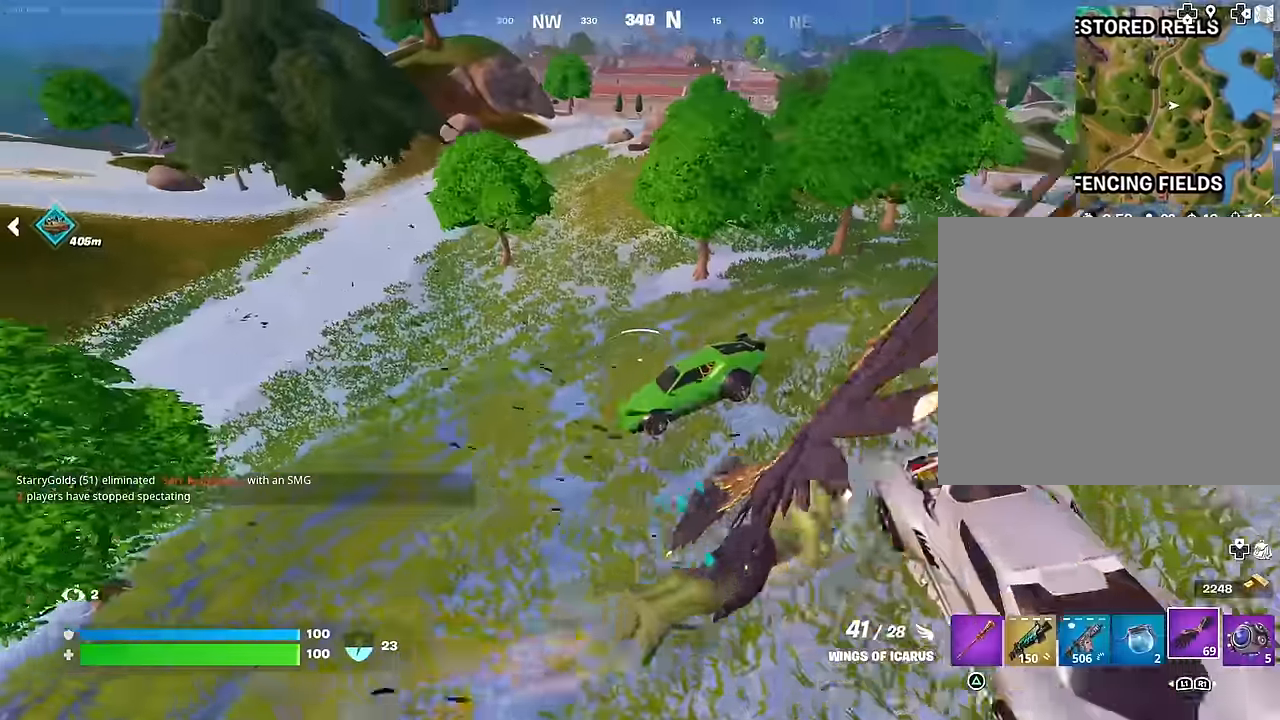
{"buttons": [], "left_stick": "up", "right_stick": "down-left", "events": [[367, "left_stick", "up-right"], [383, "L1", "down"], [383, "right_stick", "left"], [433, "right_stick", "down-left"], [467, "L1", "up"], [483, "left_stick", "up"]]}
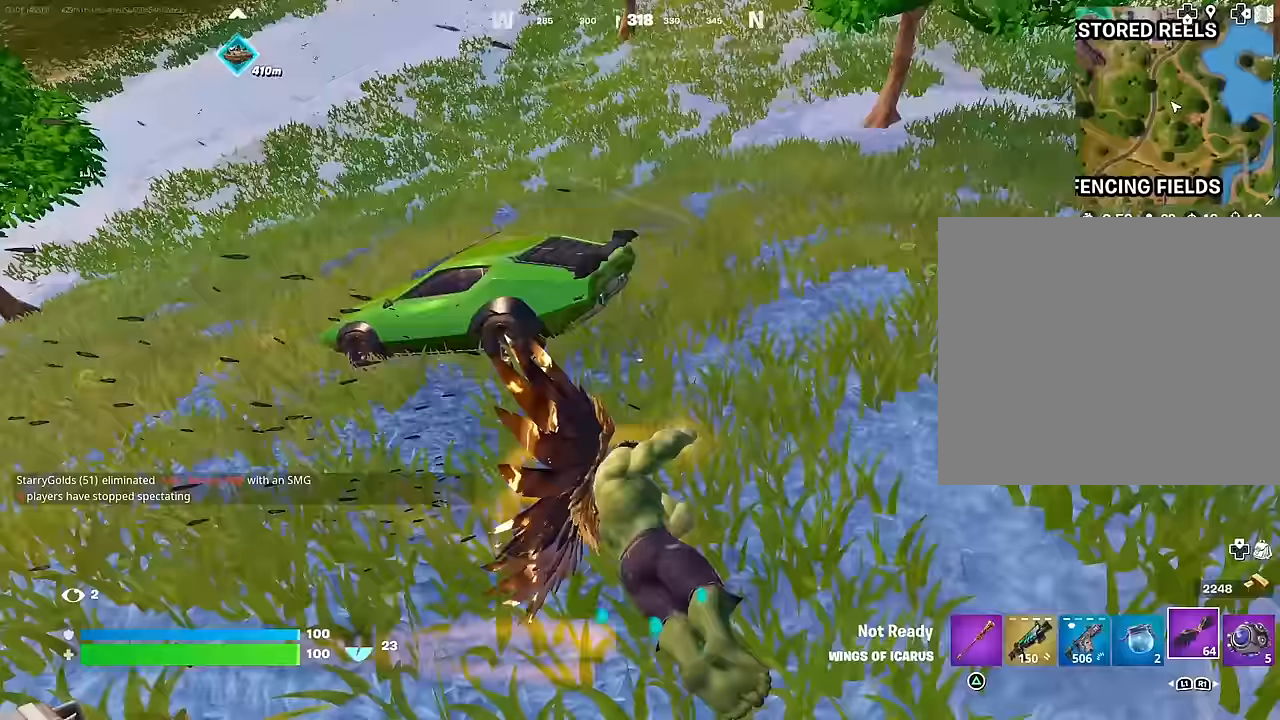
{"buttons": [], "left_stick": "up-right", "right_stick": "left", "events": [[17, "L1", "down"], [33, "right_stick", "left"], [117, "L1", "up"], [167, "L3", "down"], [183, "right_stick", "center"], [250, "L3", "up"], [250, "left_stick", "up-right"], [267, "right_stick", "right"], [367, "right_stick", "up"], [450, "right_stick", "left"]]}
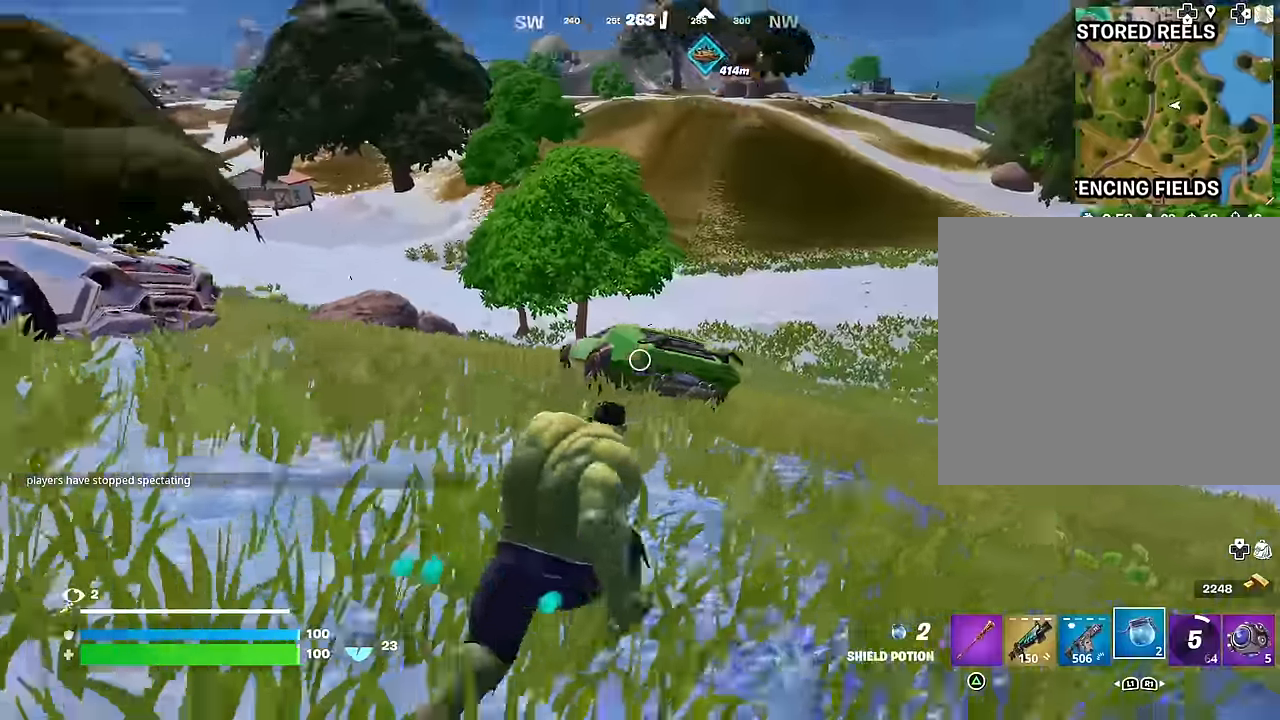
{"buttons": [], "left_stick": "up-right", "right_stick": "center", "events": [[217, "right_stick", "center"], [283, "L1", "down"], [333, "L1", "up"]]}
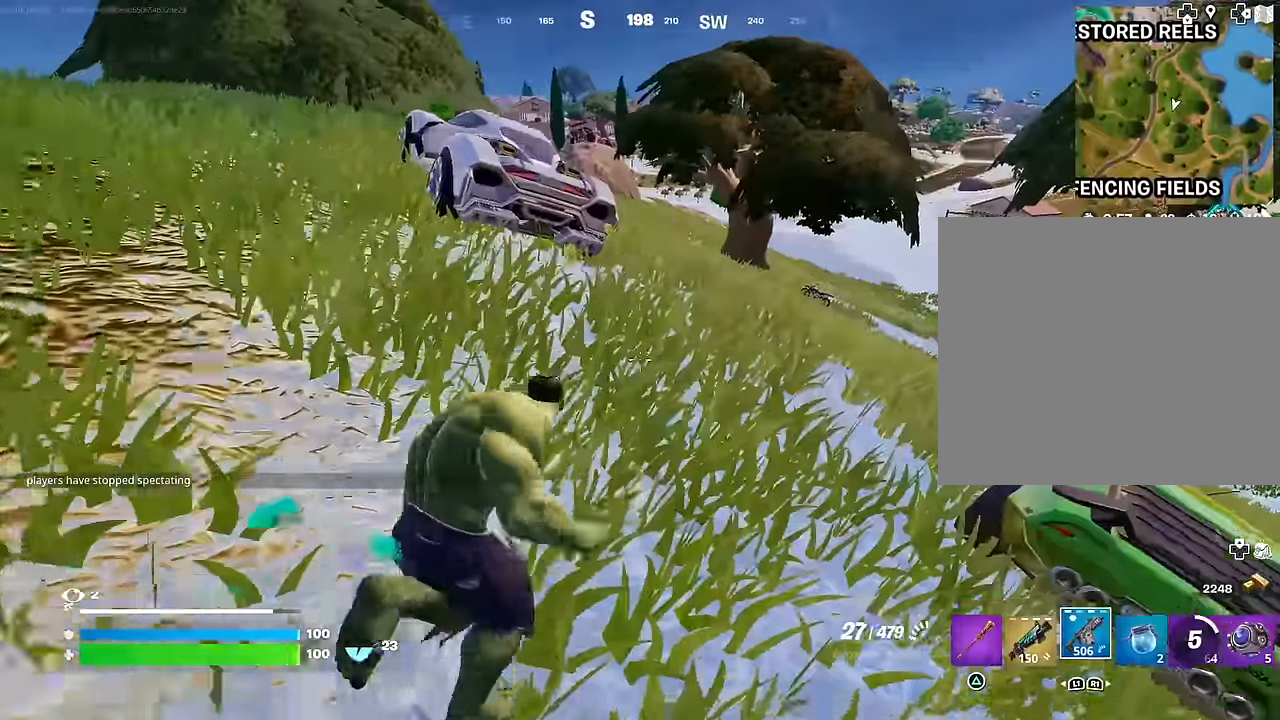
{"buttons": ["SQUARE"], "left_stick": "left", "right_stick": "center", "events": [[83, "right_stick", "right"], [200, "right_stick", "center"], [300, "right_stick", "right"], [333, "left_stick", "up-left"], [433, "right_stick", "center"], [450, "left_stick", "left"], [483, "SQUARE", "down"]]}
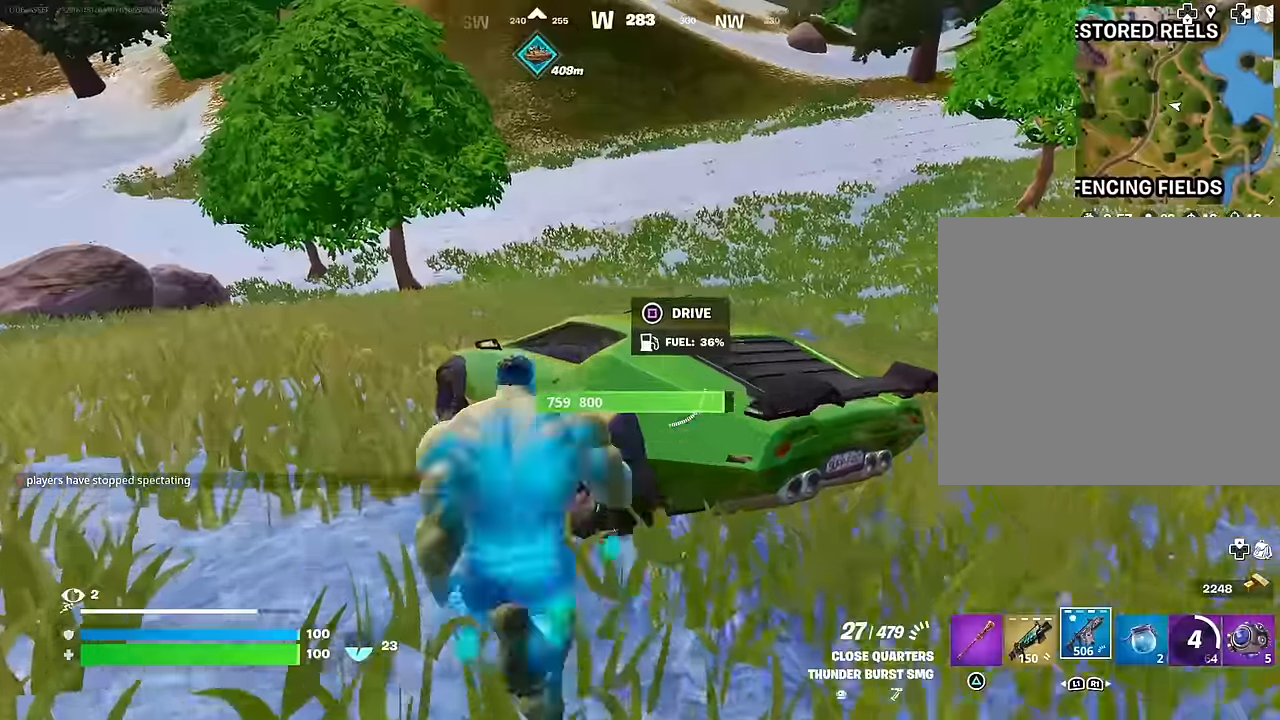
{"buttons": [], "left_stick": "left", "right_stick": "center", "events": [[33, "SQUARE", "up"], [67, "right_stick", "left"], [383, "right_stick", "center"]]}
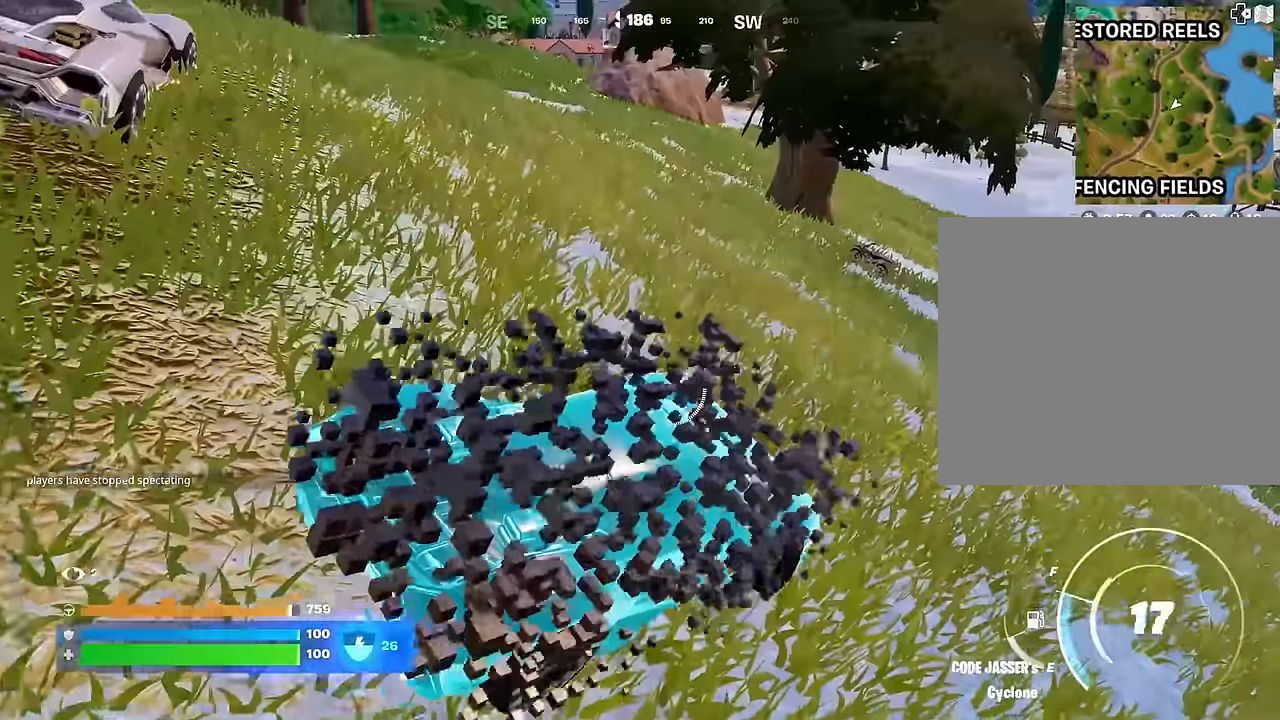
{"buttons": ["L3"], "left_stick": "left", "right_stick": "left", "events": [[183, "right_stick", "up-left"], [317, "right_stick", "left"], [383, "L3", "down"]]}
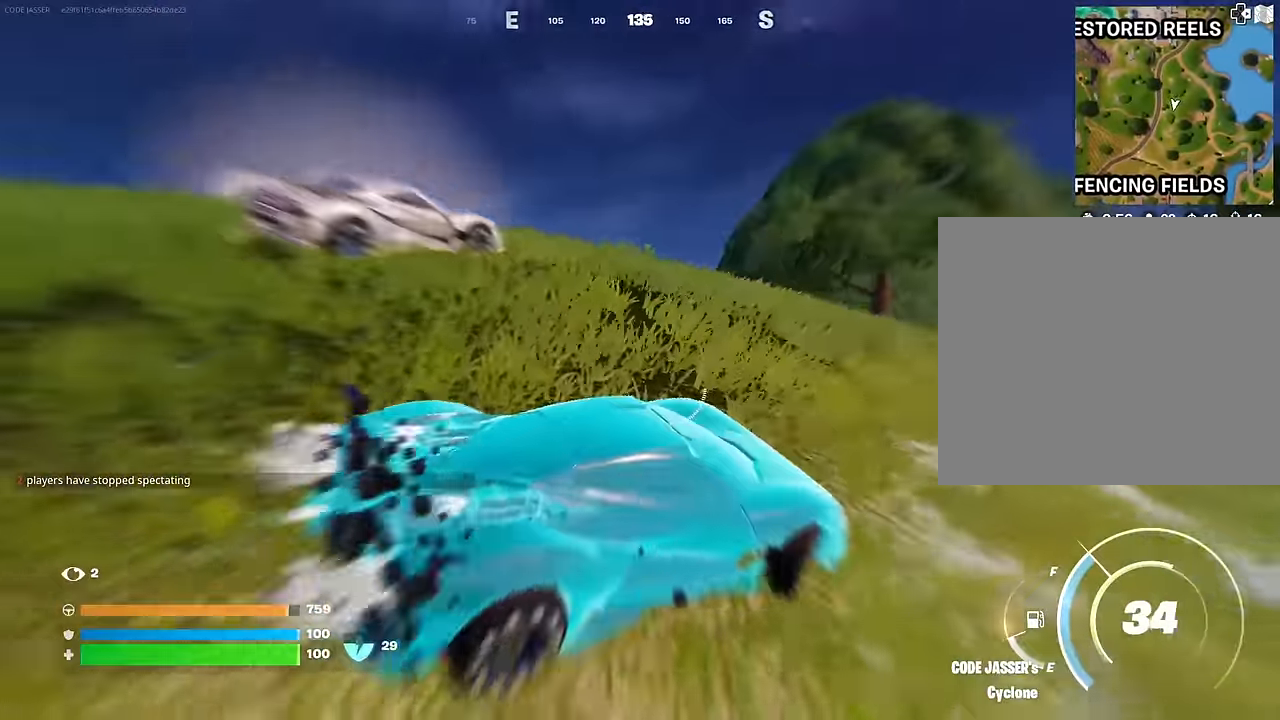
{"buttons": ["L3"], "left_stick": "up-left", "right_stick": "center", "events": [[67, "right_stick", "center"], [417, "left_stick", "up-left"]]}
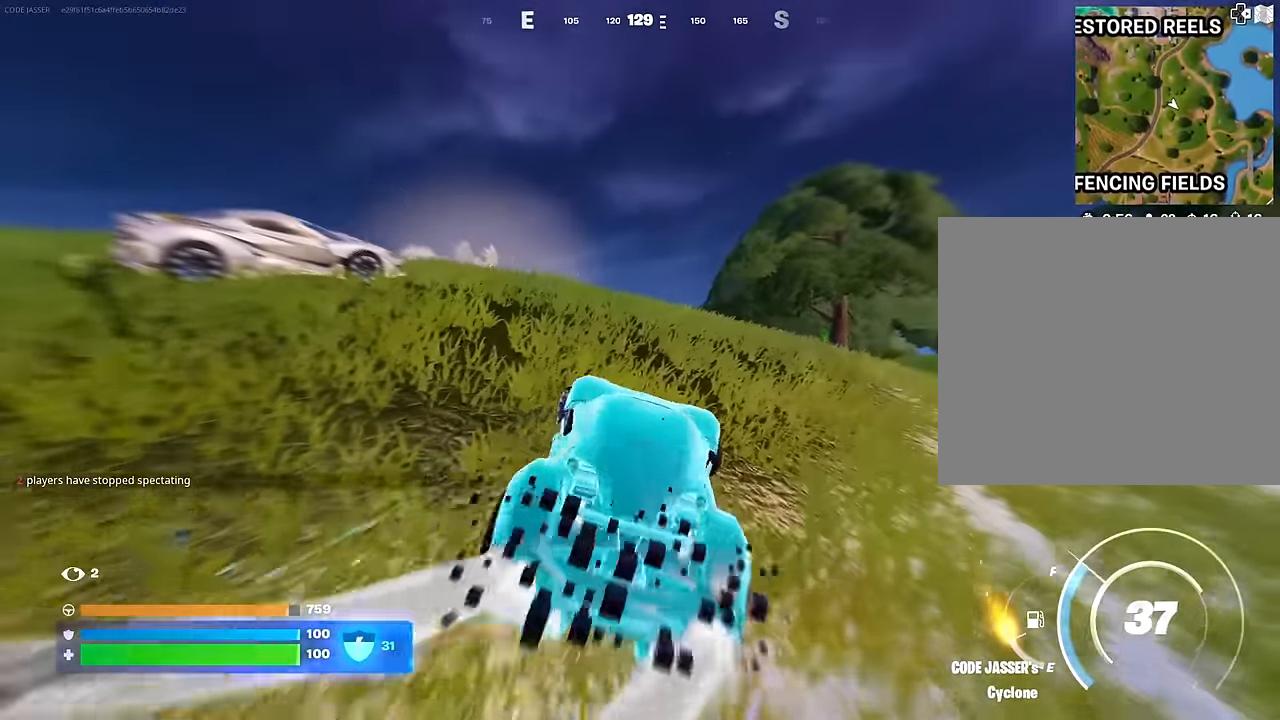
{"buttons": [], "left_stick": "up-left", "right_stick": "center", "events": [[33, "TRIANGLE", "down"], [100, "L3", "up"], [117, "TRIANGLE", "up"], [350, "R3", "down"], [433, "R3", "up"]]}
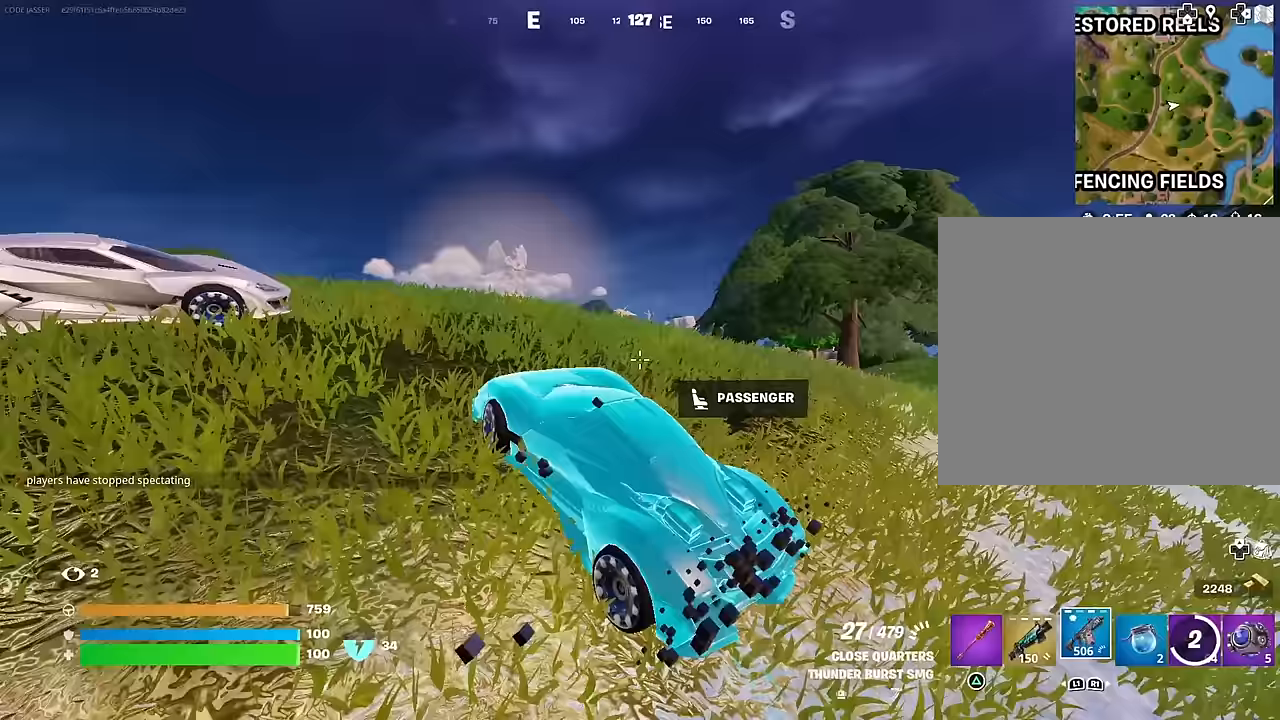
{"buttons": [], "left_stick": "up-right", "right_stick": "center", "events": [[200, "left_stick", "up"], [283, "R3", "down"], [317, "left_stick", "up-right"], [350, "R3", "up"]]}
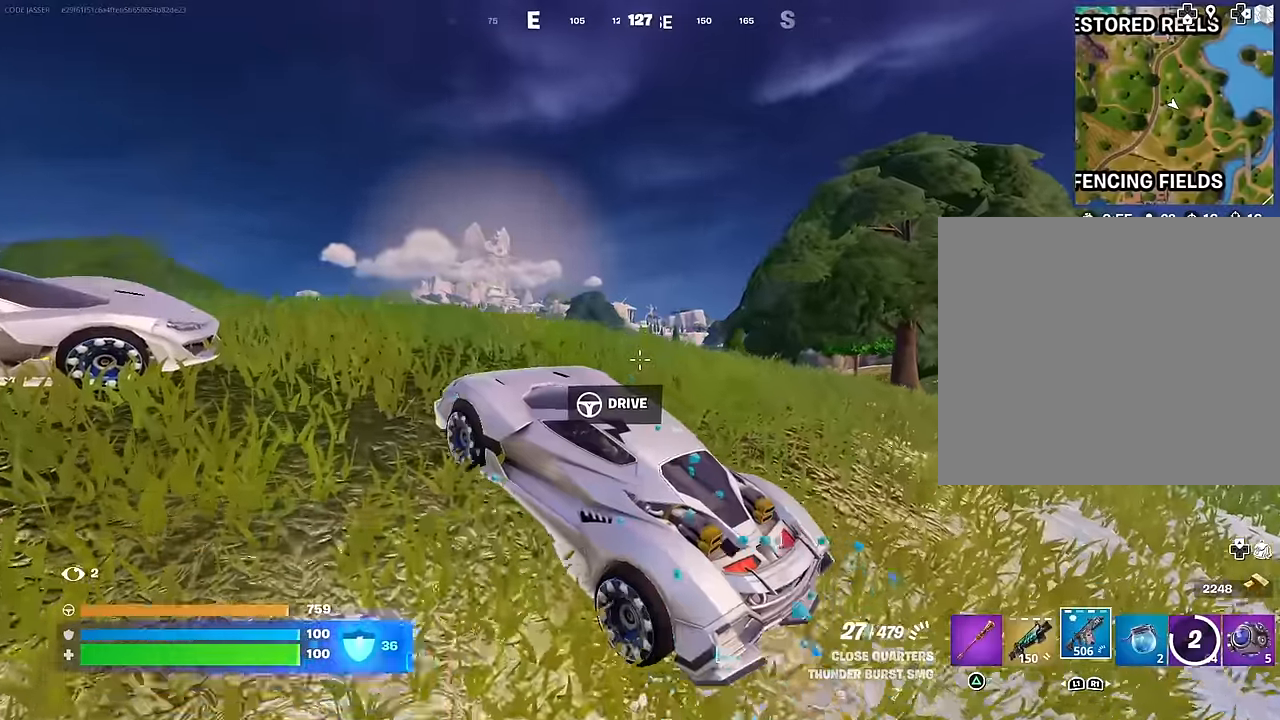
{"buttons": [], "left_stick": "up-right", "right_stick": "down-left", "events": [[283, "right_stick", "left"], [400, "right_stick", "down-left"]]}
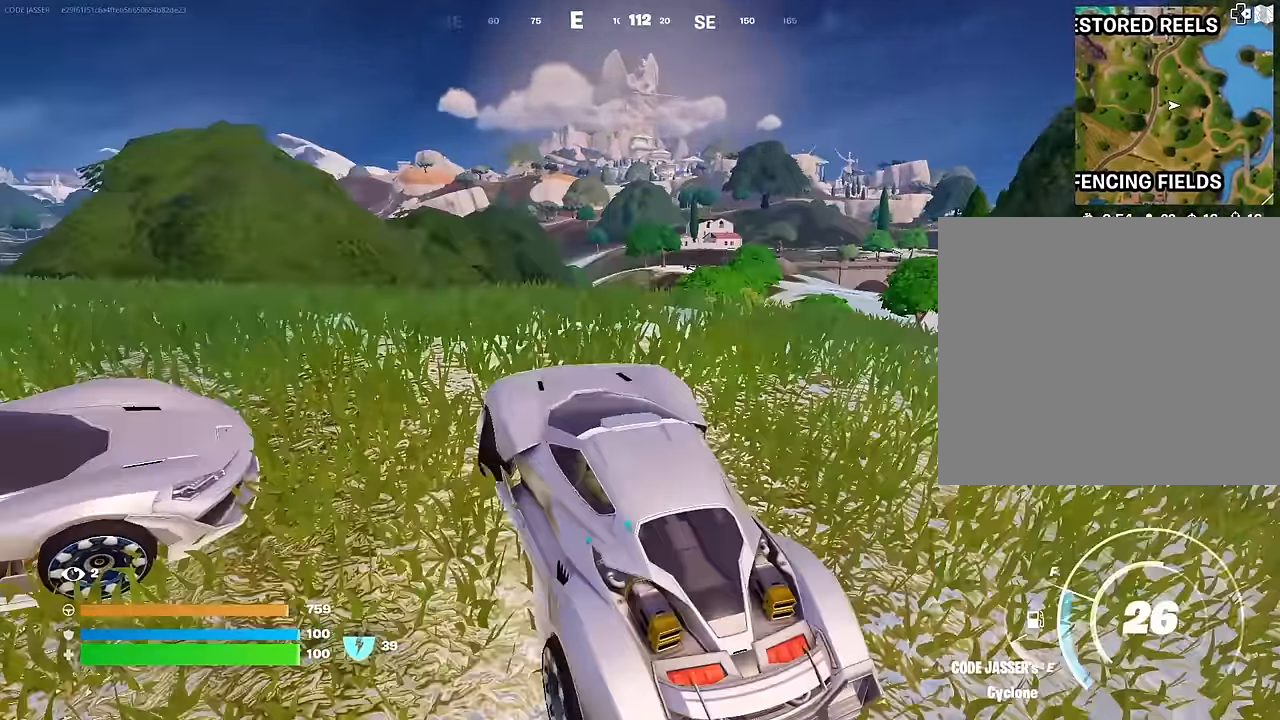
{"buttons": [], "left_stick": "up-right", "right_stick": "center", "events": [[67, "right_stick", "center"]]}